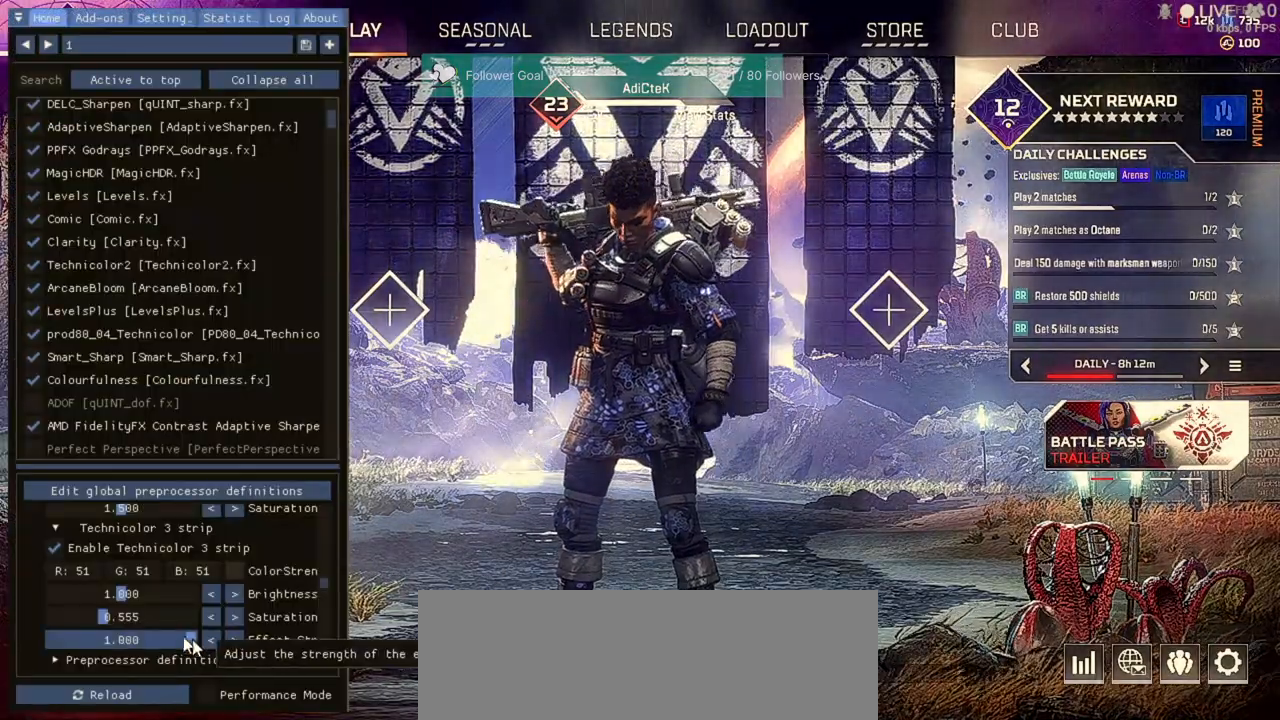
Gameplay with keyboard and mouse; each line is a JSON object with the keys and mouse buttons held at the frame after it. "events" lists presses ("down") and releases ("up") of "1", "2", "3", "4", "5", "a", "alt", "b", "c", "ctrl", "d", "e", "f", "q", "r", "s", "shift", "space", "t", "tab", "tilde", "v", "w", "x", "z", "mouse_left", "mouse_wheel" and "mouse_right" between this image and that frame as [ms after this image, input, new state], when the widget could be followed in between. "mouse_left", "mouse_wheel", "mouse_right" = the "left", "wheel", "right" buttons of the "mouse" list. No other keys are recorded. "wheel" means that the mouse wheel is clicked or scrolled. Not read: mouse_move.
{"keys": ["alt"], "mouse": [], "events": []}
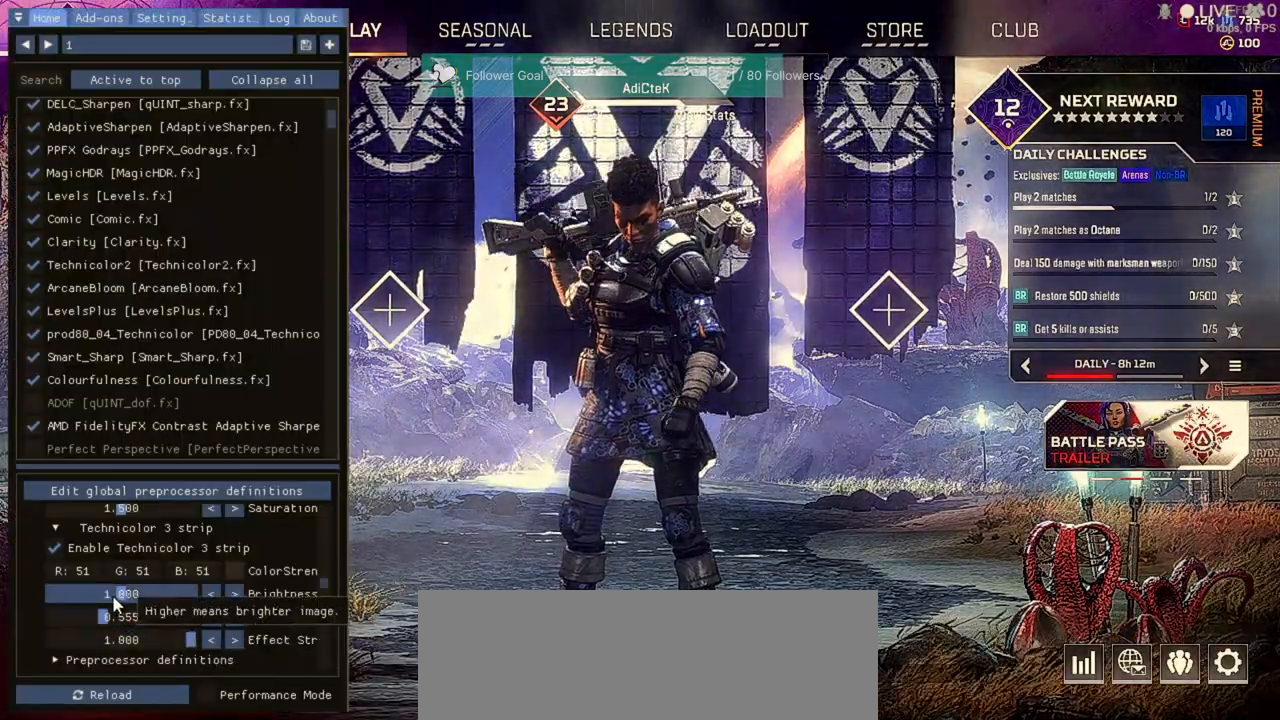
{"keys": ["alt"], "mouse": ["left"], "events": [[300, "mouse_left", "down"]]}
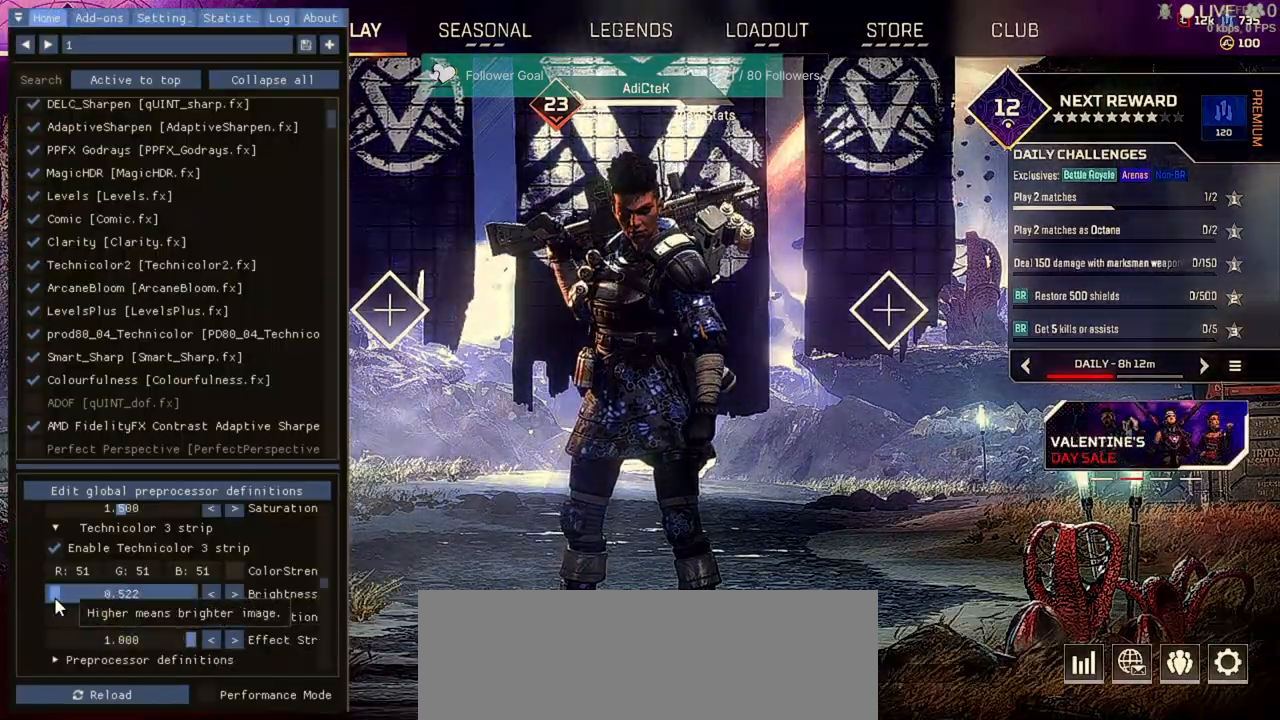
{"keys": ["alt"], "mouse": ["left"], "events": []}
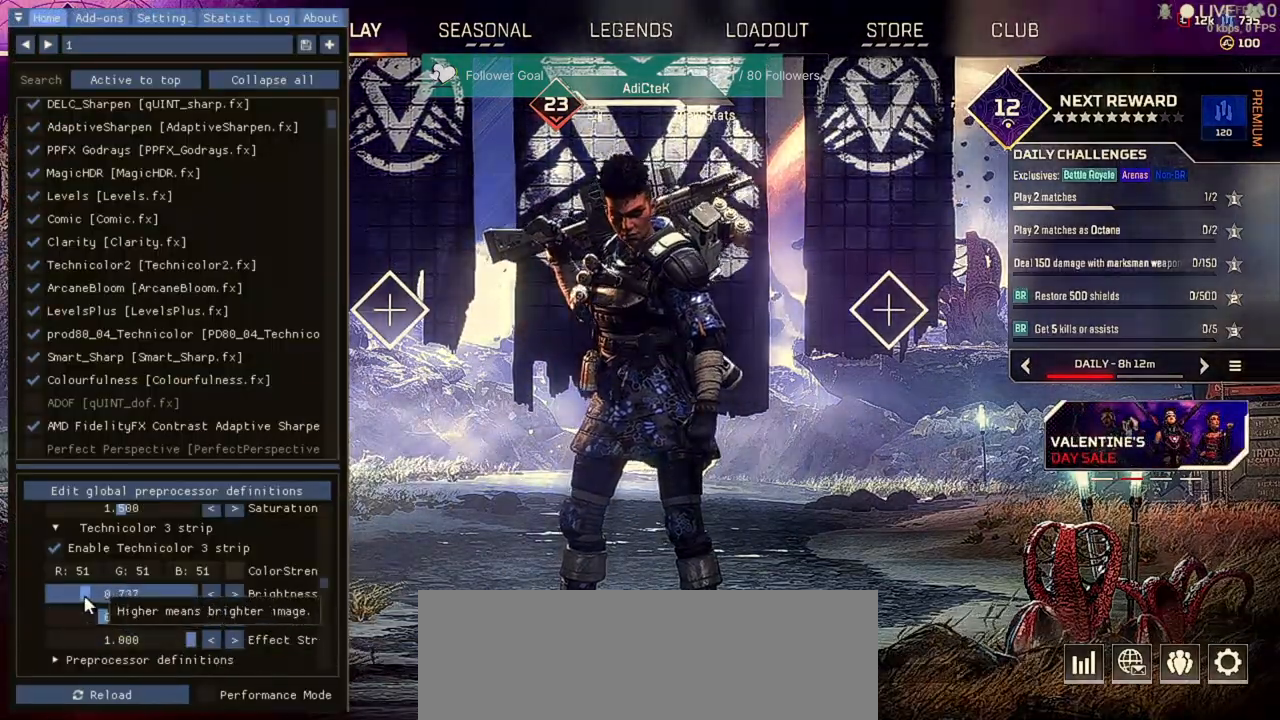
{"keys": ["alt"], "mouse": ["left"], "events": []}
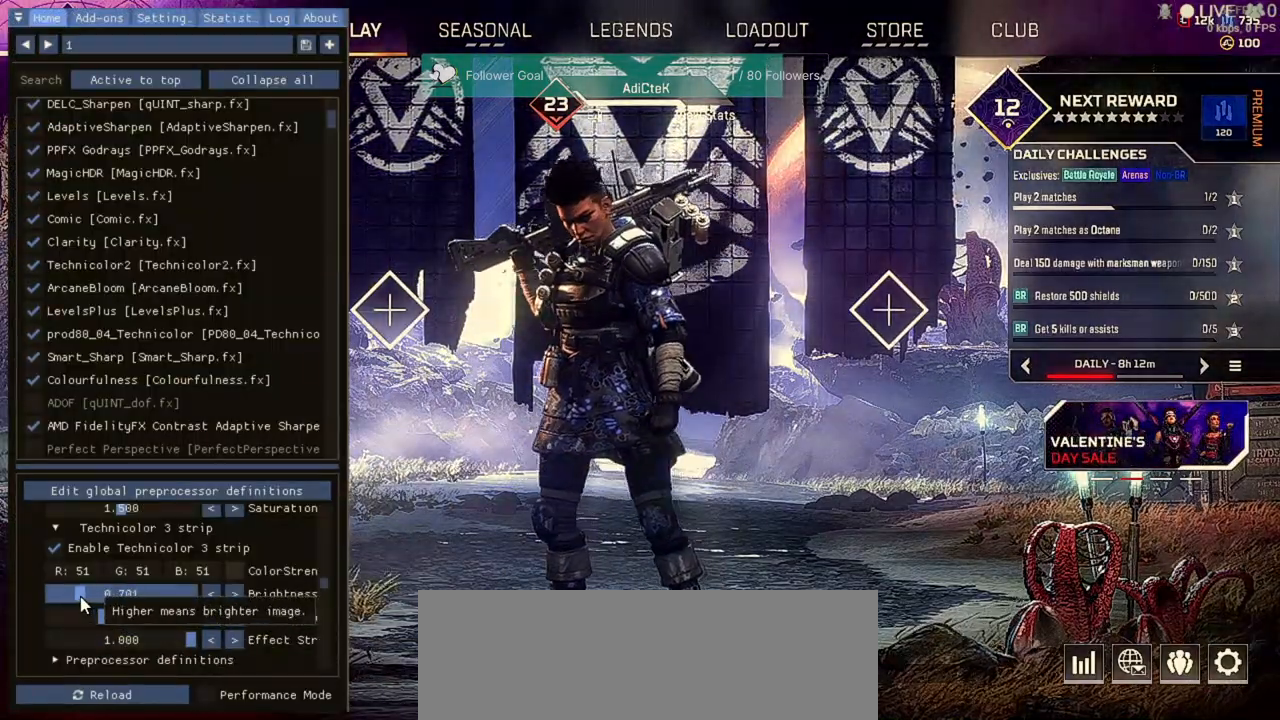
{"keys": ["alt"], "mouse": [], "events": [[67, "mouse_left", "up"]]}
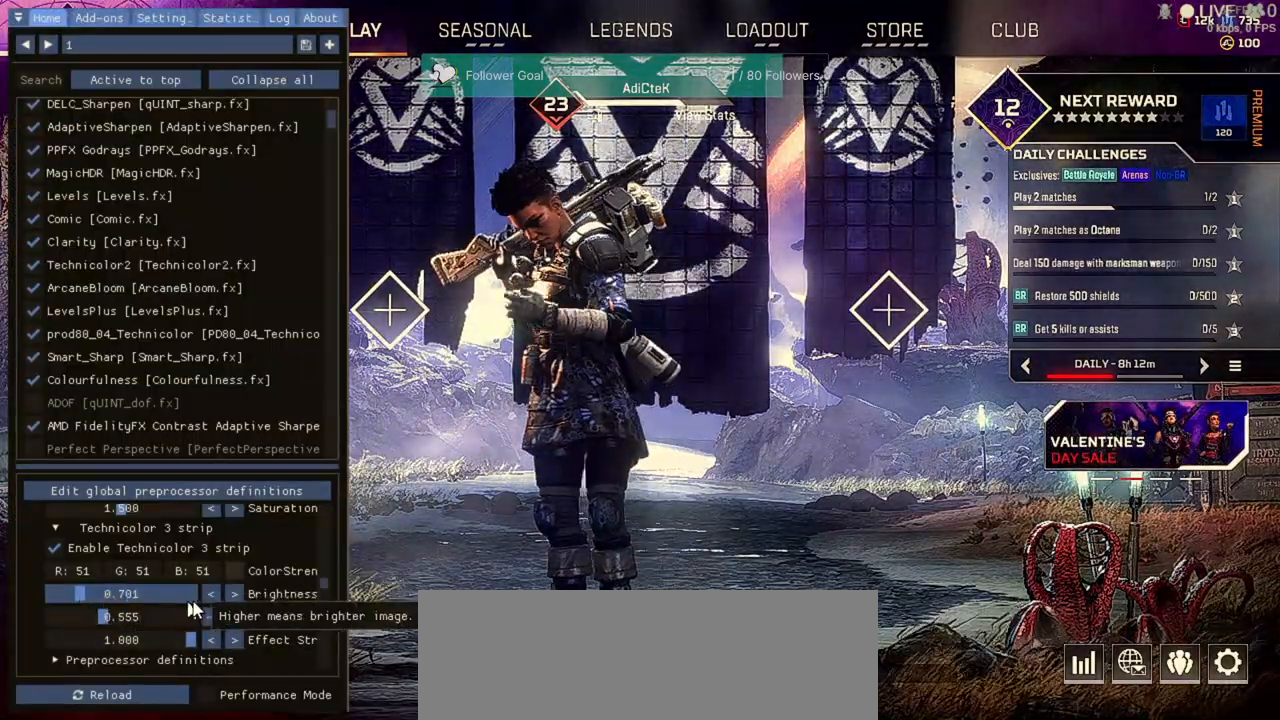
{"keys": ["alt"], "mouse": [], "events": []}
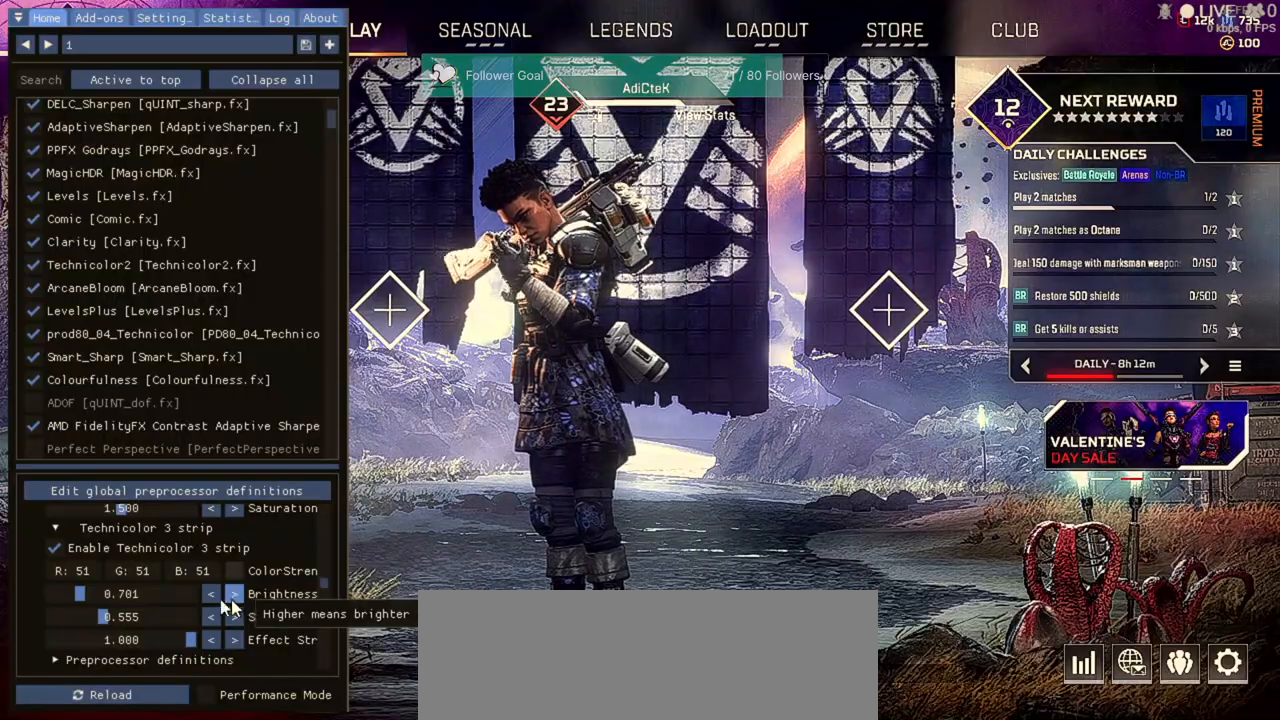
{"keys": ["alt"], "mouse": [], "events": [[233, "mouse_left", "down"], [267, "mouse_left", "up"]]}
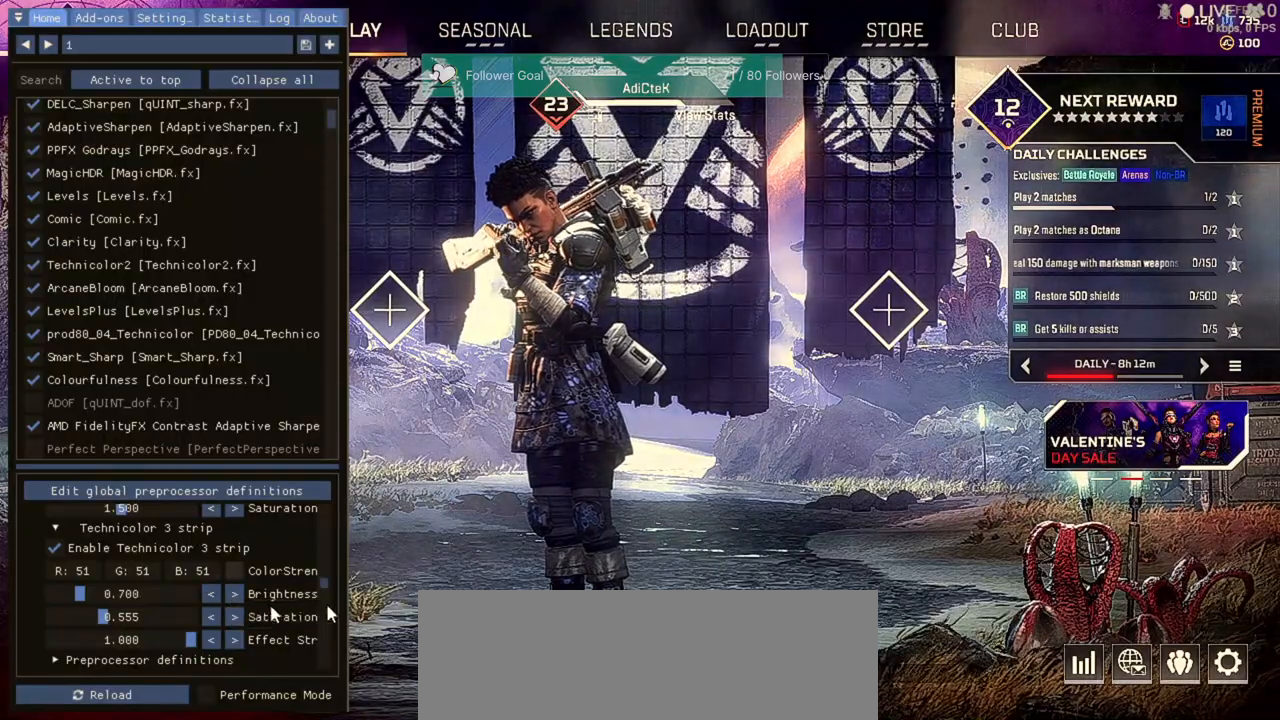
{"keys": ["alt"], "mouse": [], "events": []}
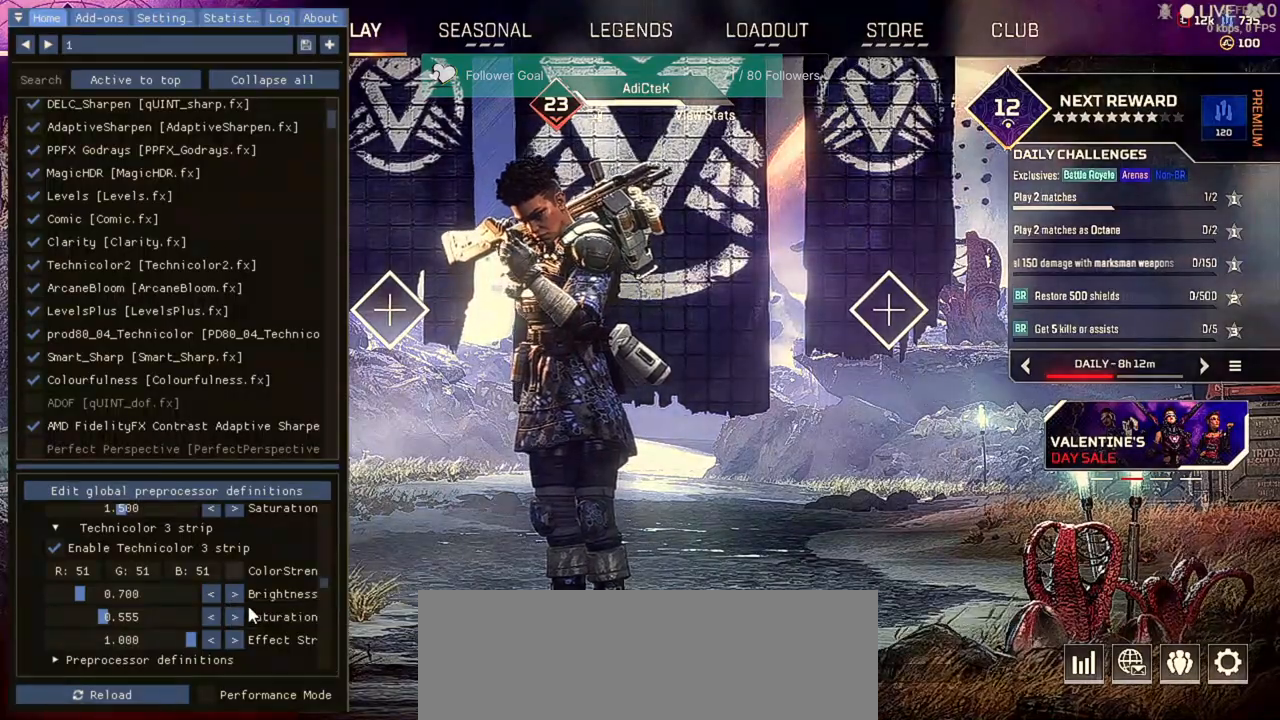
{"keys": ["alt"], "mouse": [], "events": []}
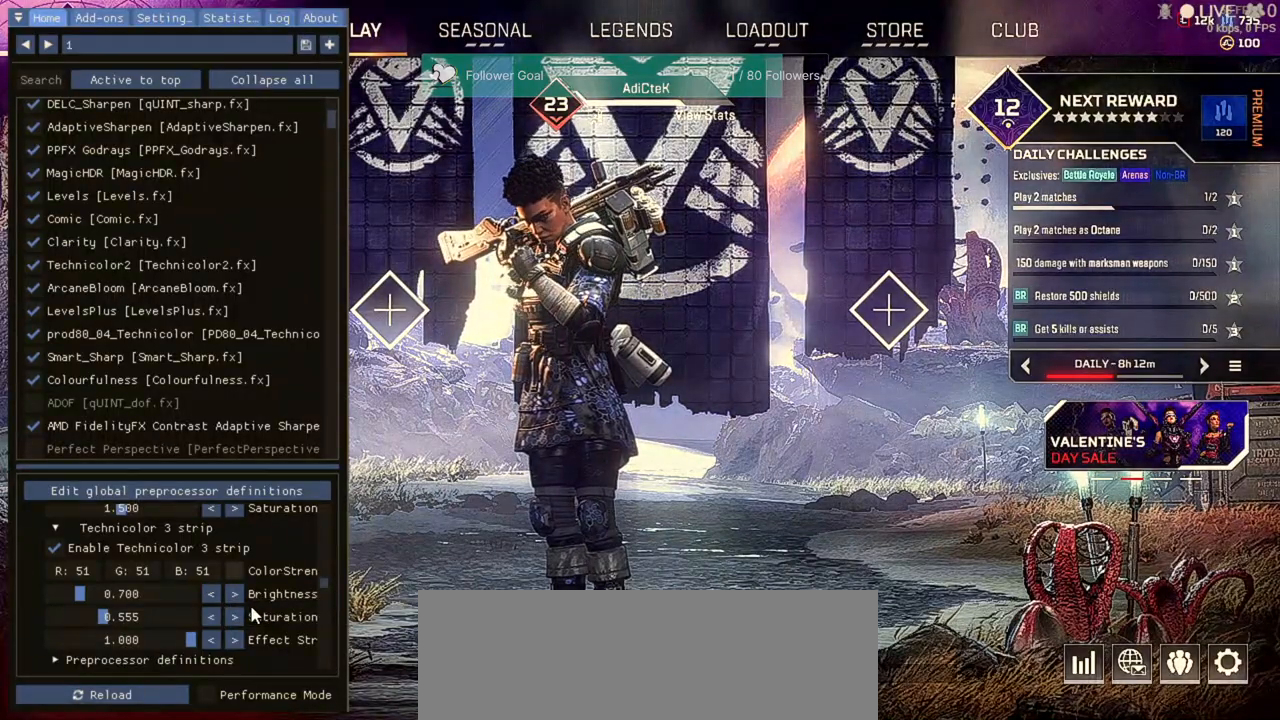
{"keys": ["alt"], "mouse": [], "events": []}
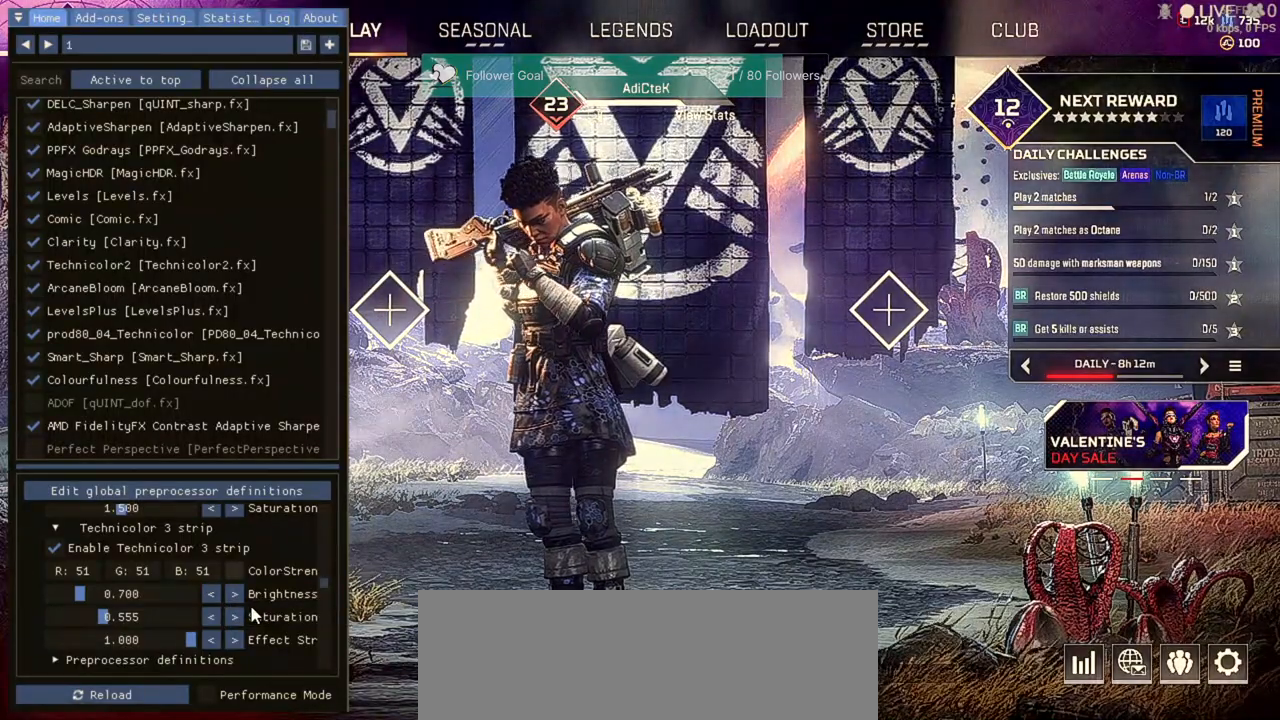
{"keys": ["alt"], "mouse": [], "events": []}
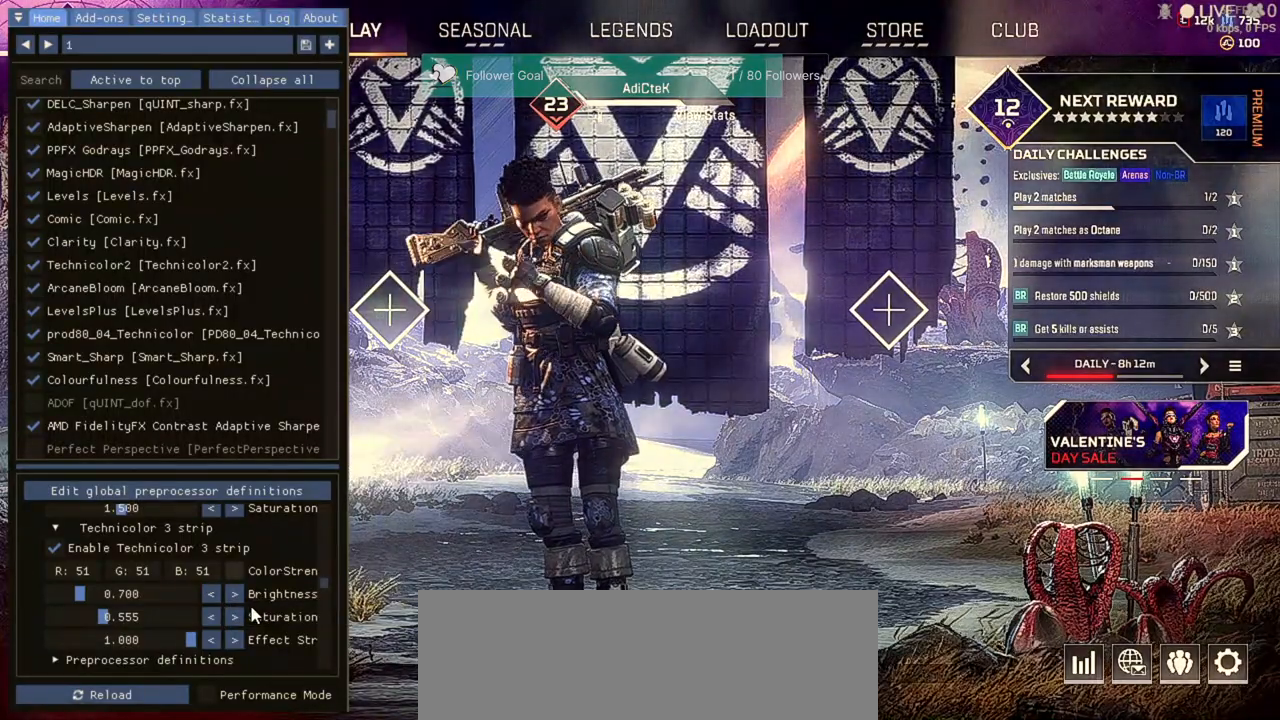
{"keys": ["alt"], "mouse": [], "events": []}
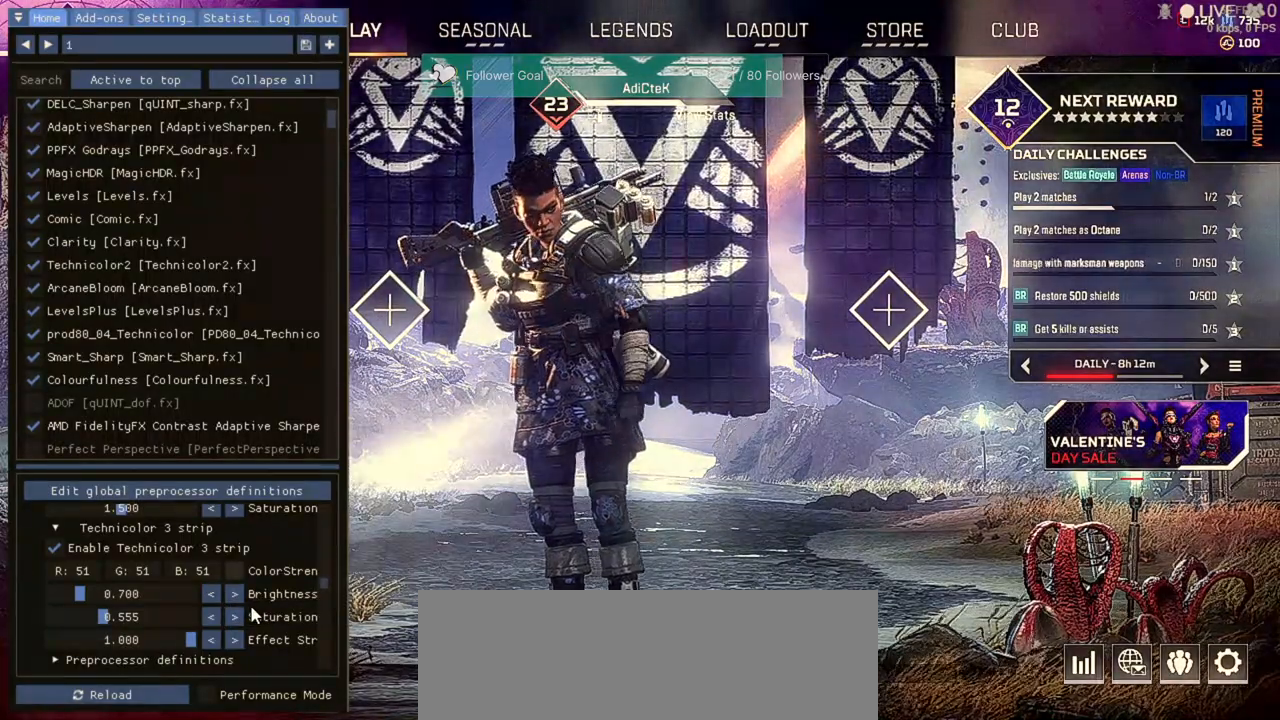
{"keys": ["alt"], "mouse": [], "events": []}
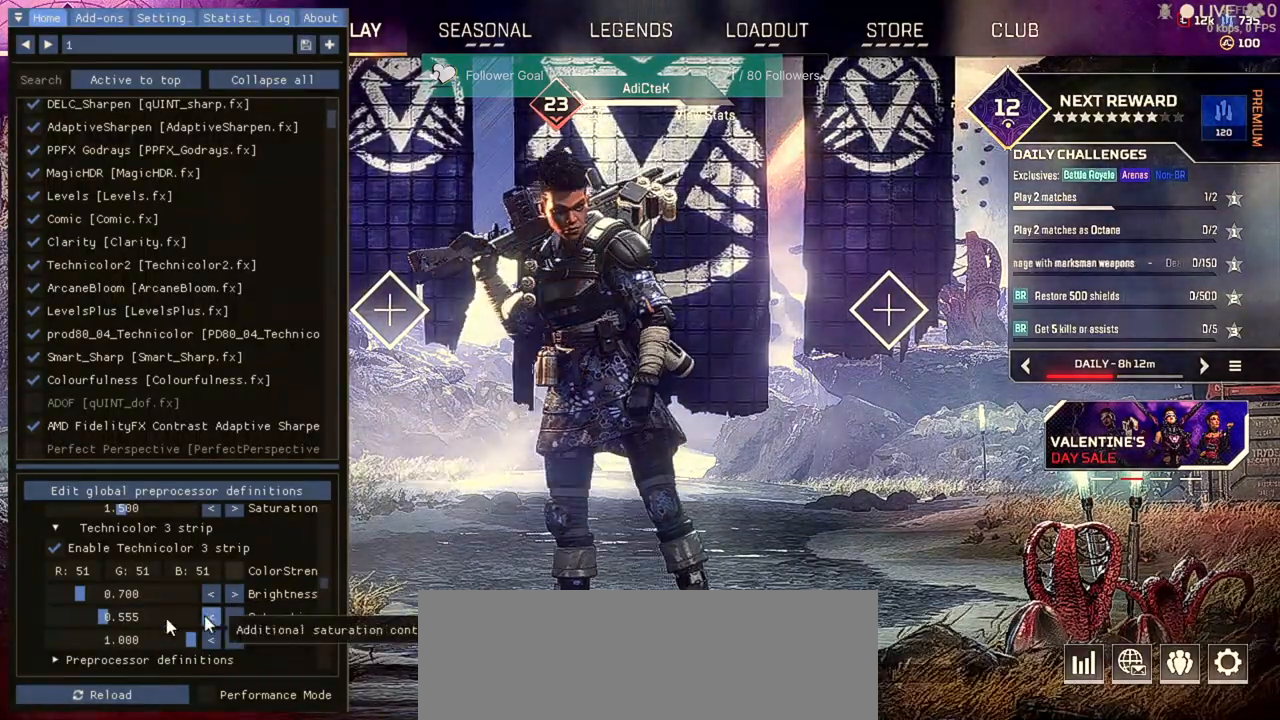
{"keys": ["alt"], "mouse": [], "events": [[433, "mouse_right", "down"], [500, "mouse_right", "up"]]}
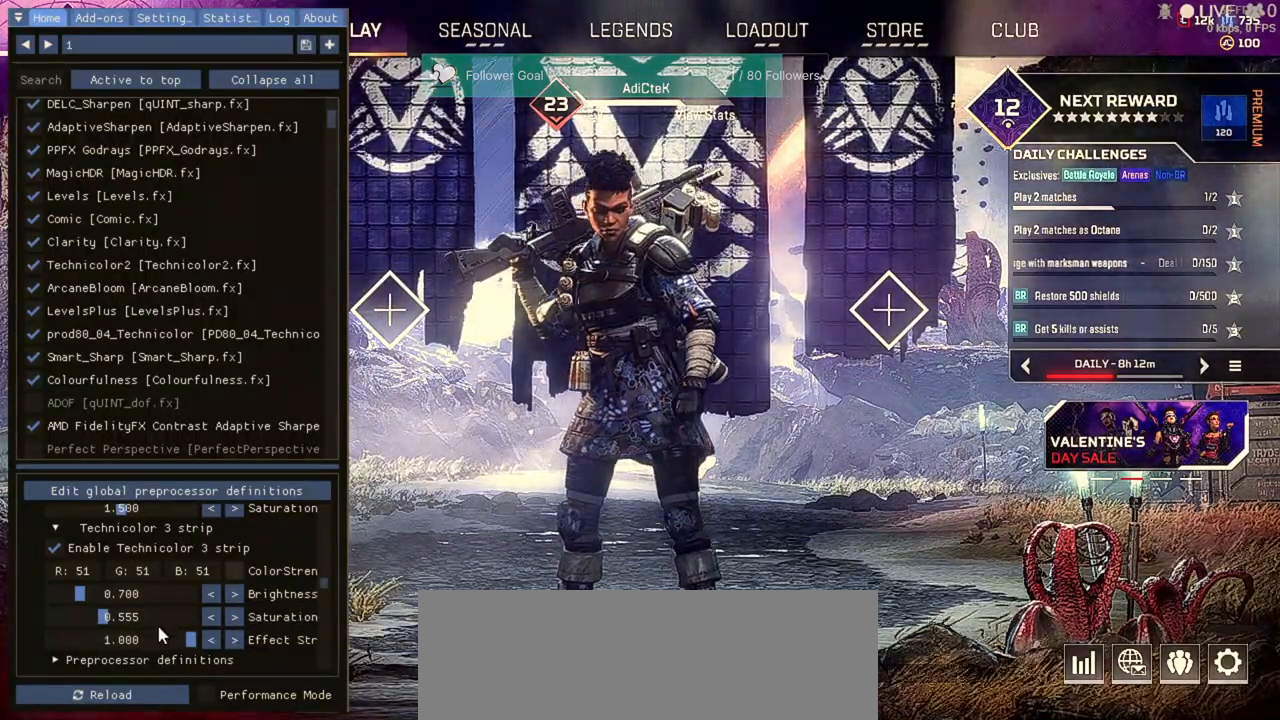
{"keys": ["alt"], "mouse": [], "events": [[333, "mouse_right", "down"], [500, "mouse_right", "up"]]}
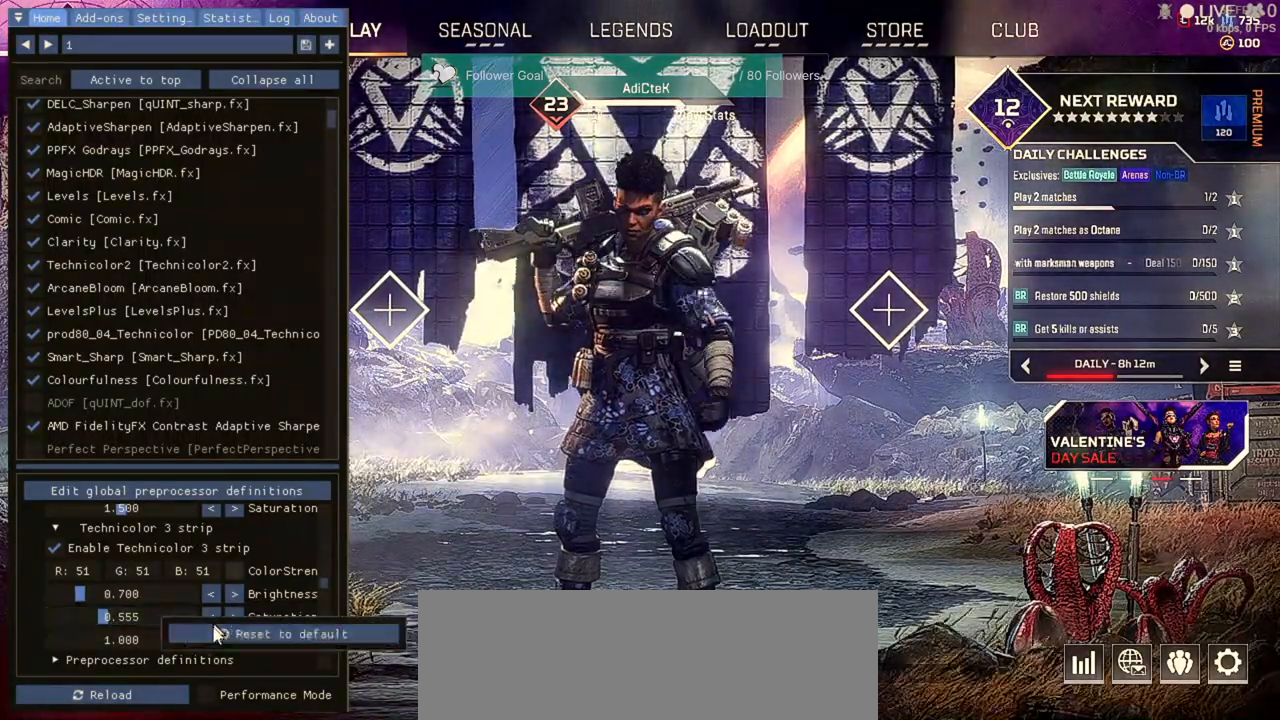
{"keys": ["alt"], "mouse": [], "events": [[233, "mouse_left", "down"], [400, "mouse_left", "up"]]}
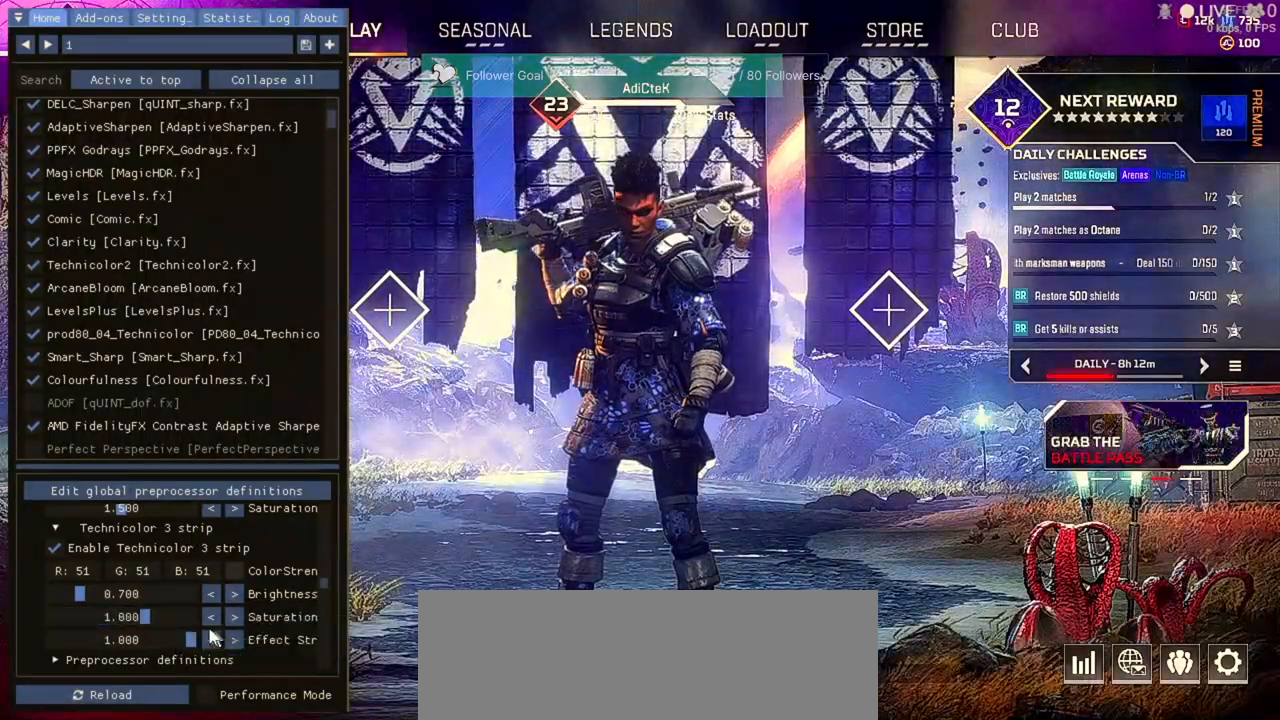
{"keys": ["alt"], "mouse": [], "events": []}
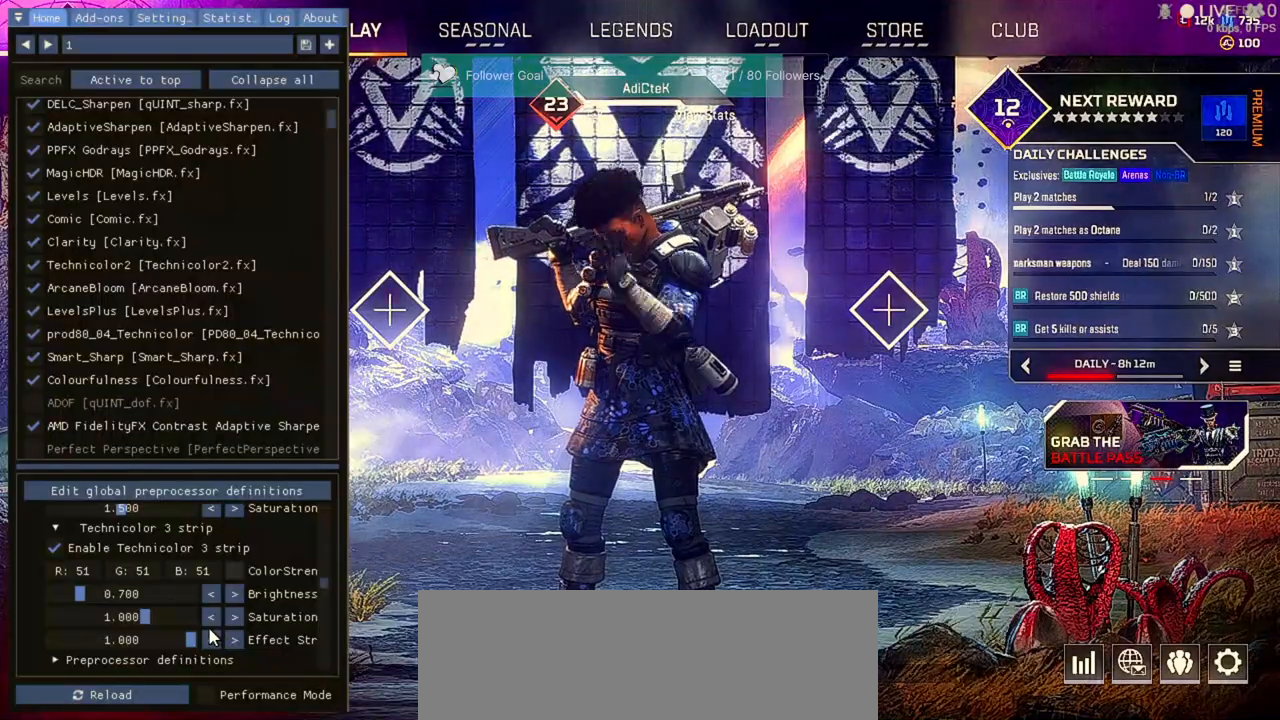
{"keys": [], "mouse": [], "events": [[433, "alt", "up"]]}
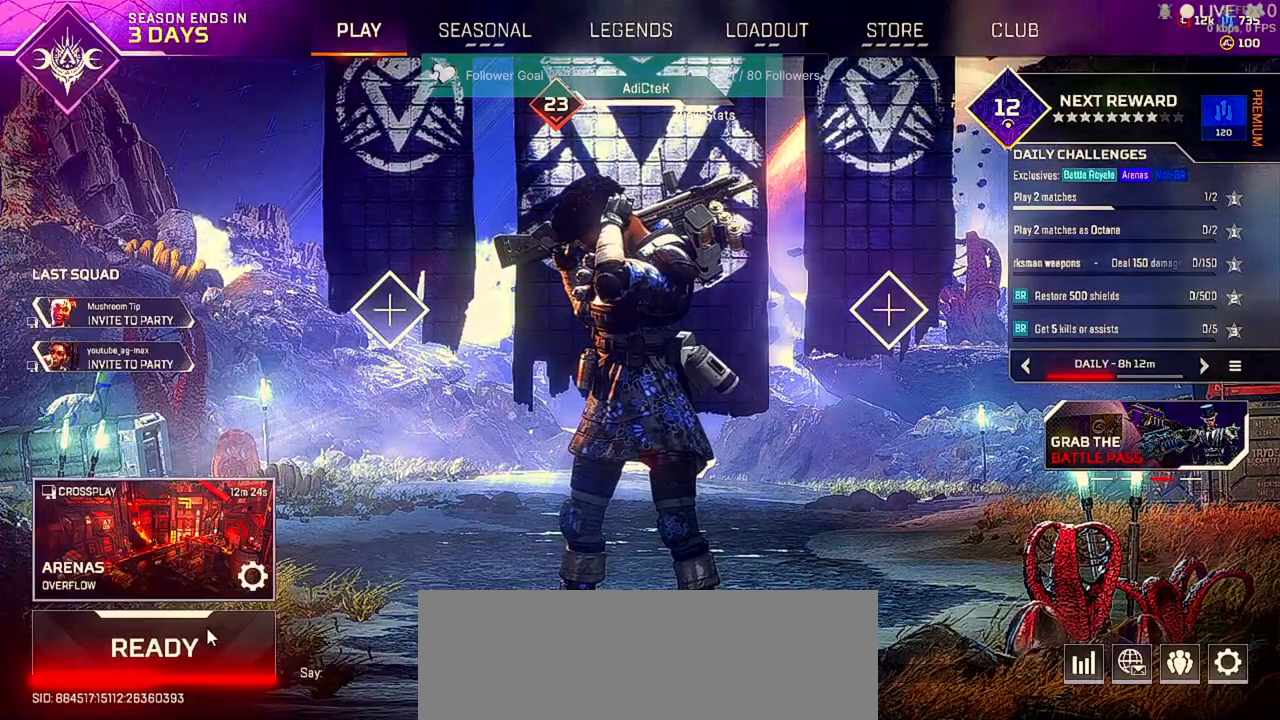
{"keys": [], "mouse": [], "events": []}
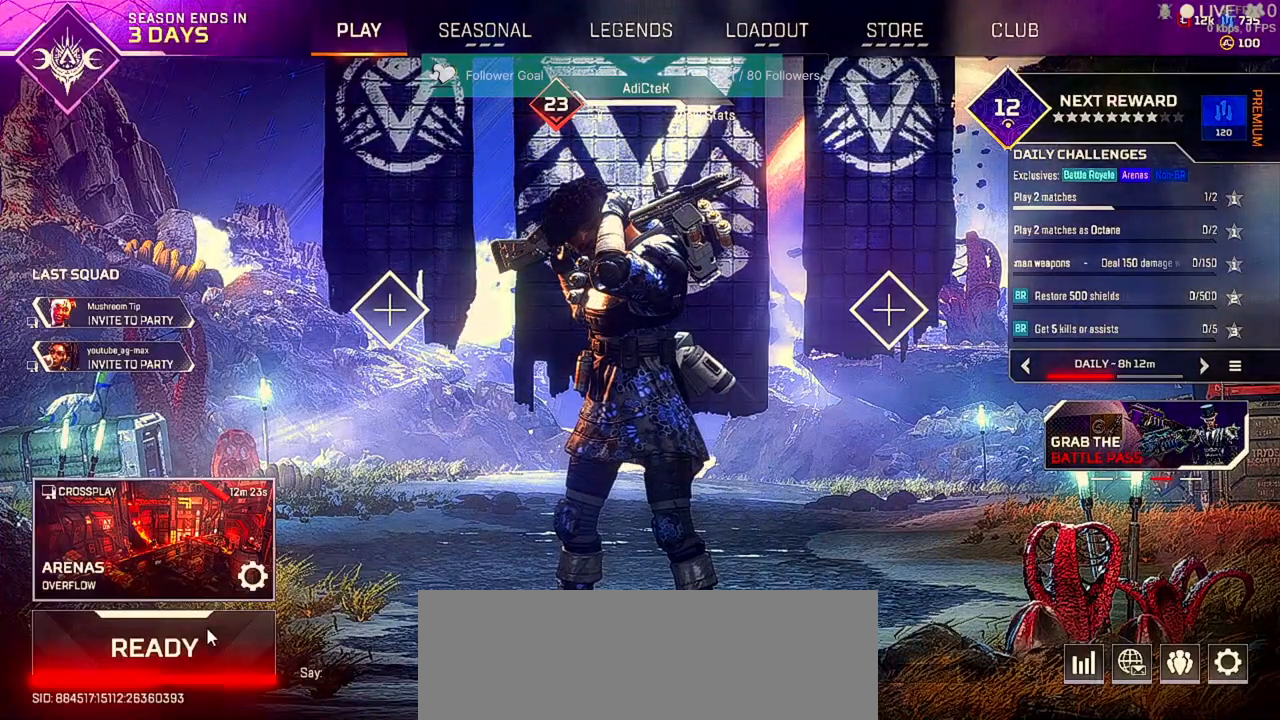
{"keys": [], "mouse": [], "events": []}
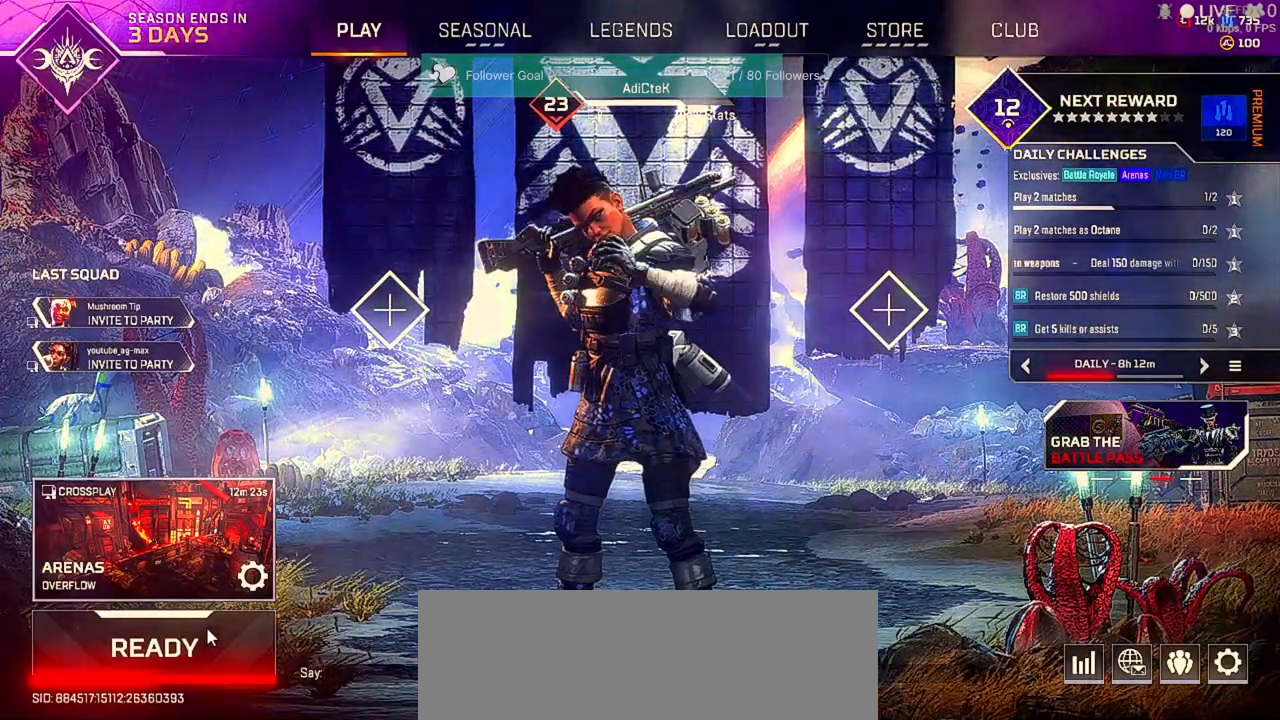
{"keys": ["alt"], "mouse": [], "events": [[133, "alt", "down"], [200, "alt", "up"], [467, "alt", "down"]]}
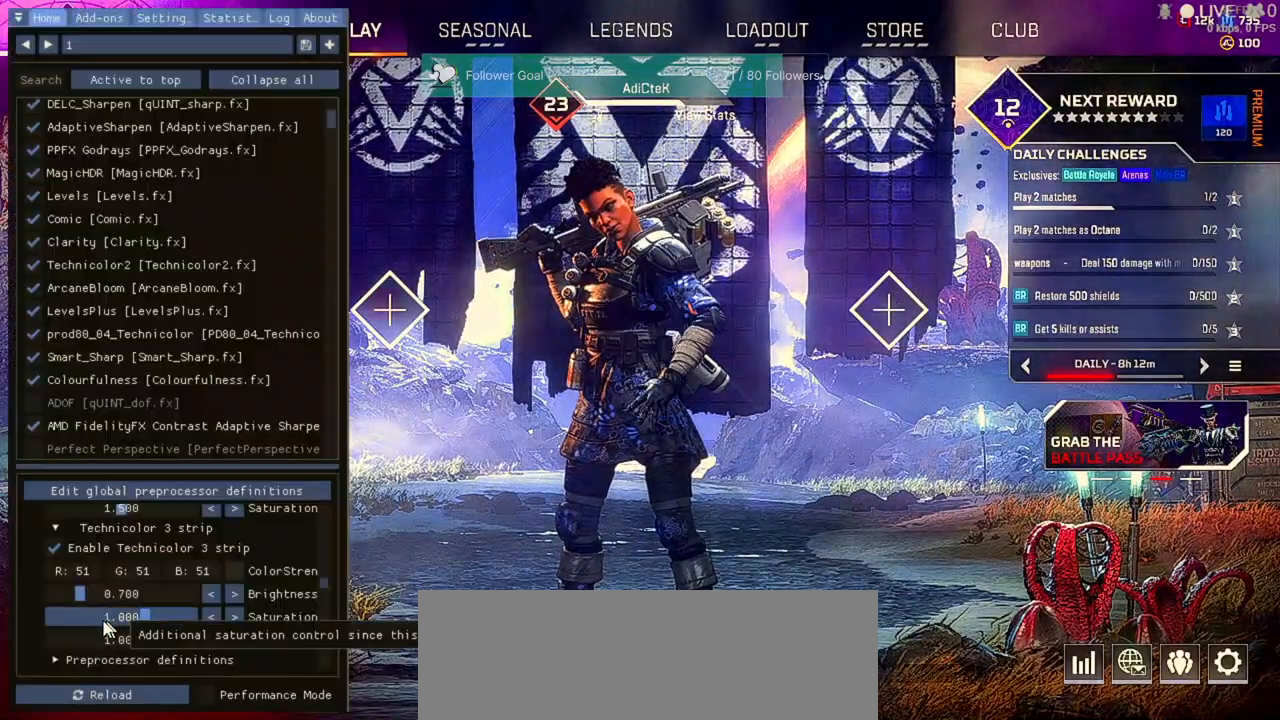
{"keys": ["alt"], "mouse": ["left"], "events": [[500, "mouse_left", "down"]]}
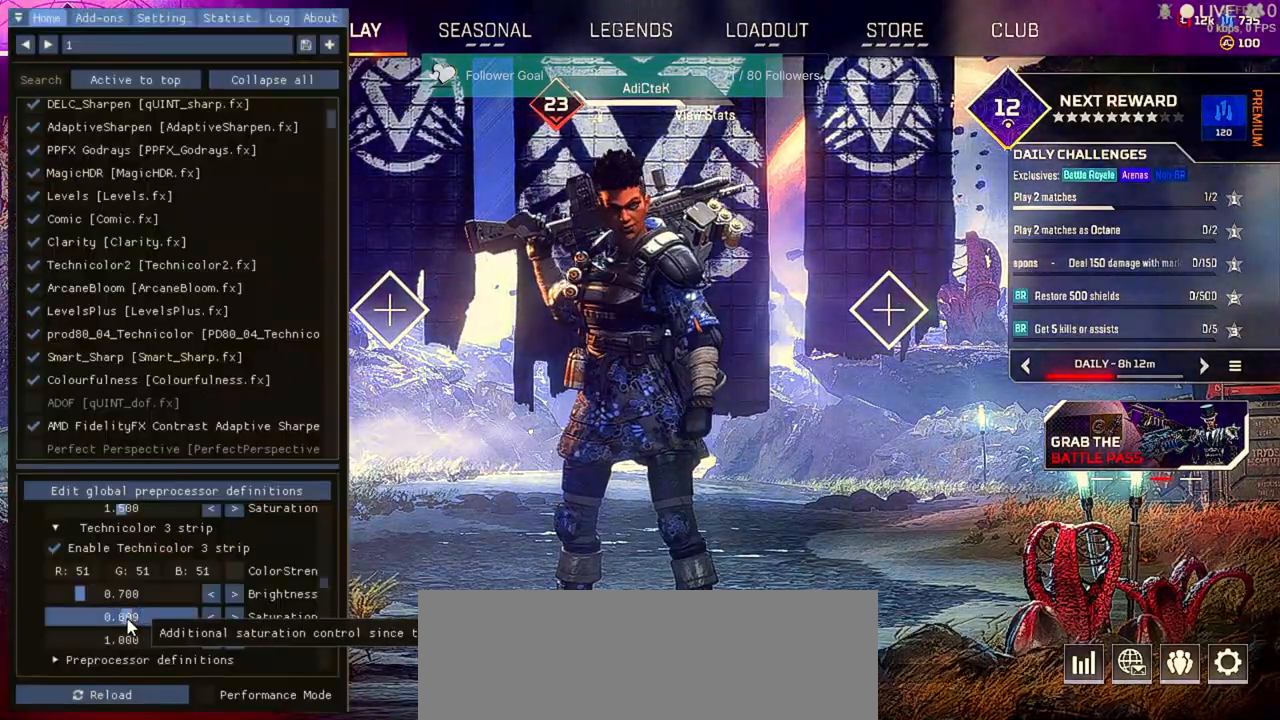
{"keys": ["alt"], "mouse": ["left"], "events": []}
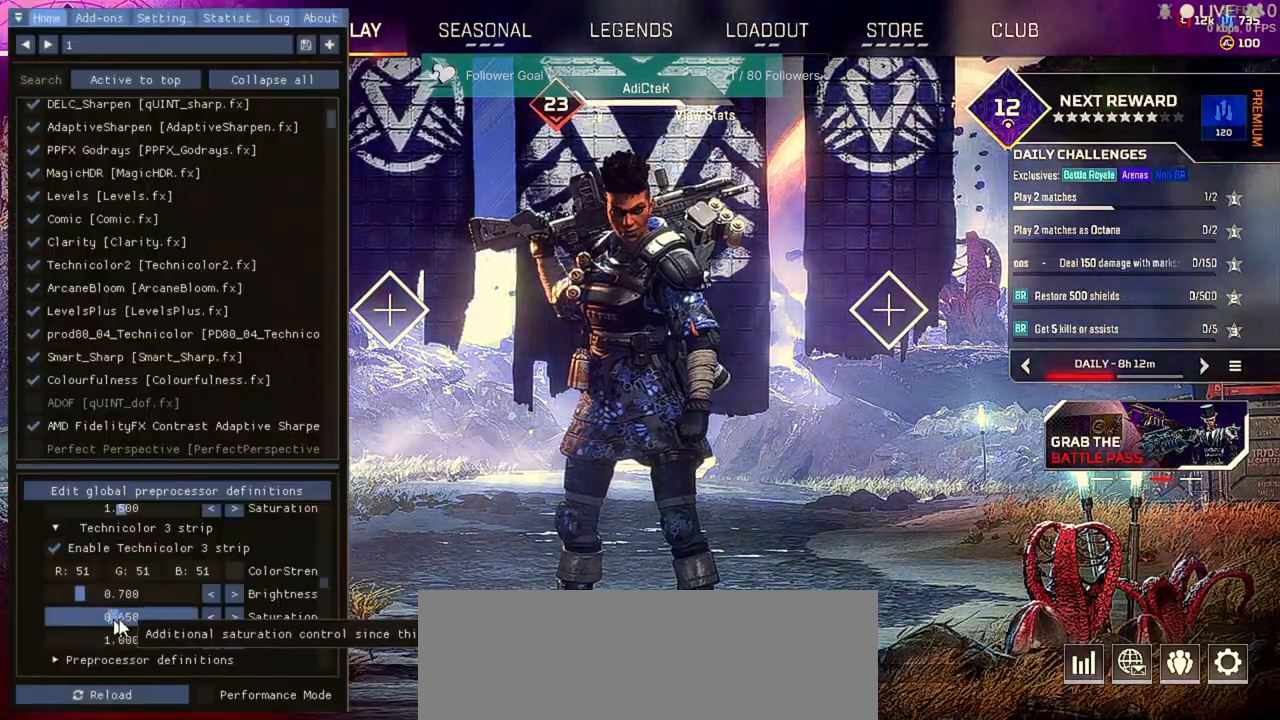
{"keys": ["alt"], "mouse": ["left"], "events": []}
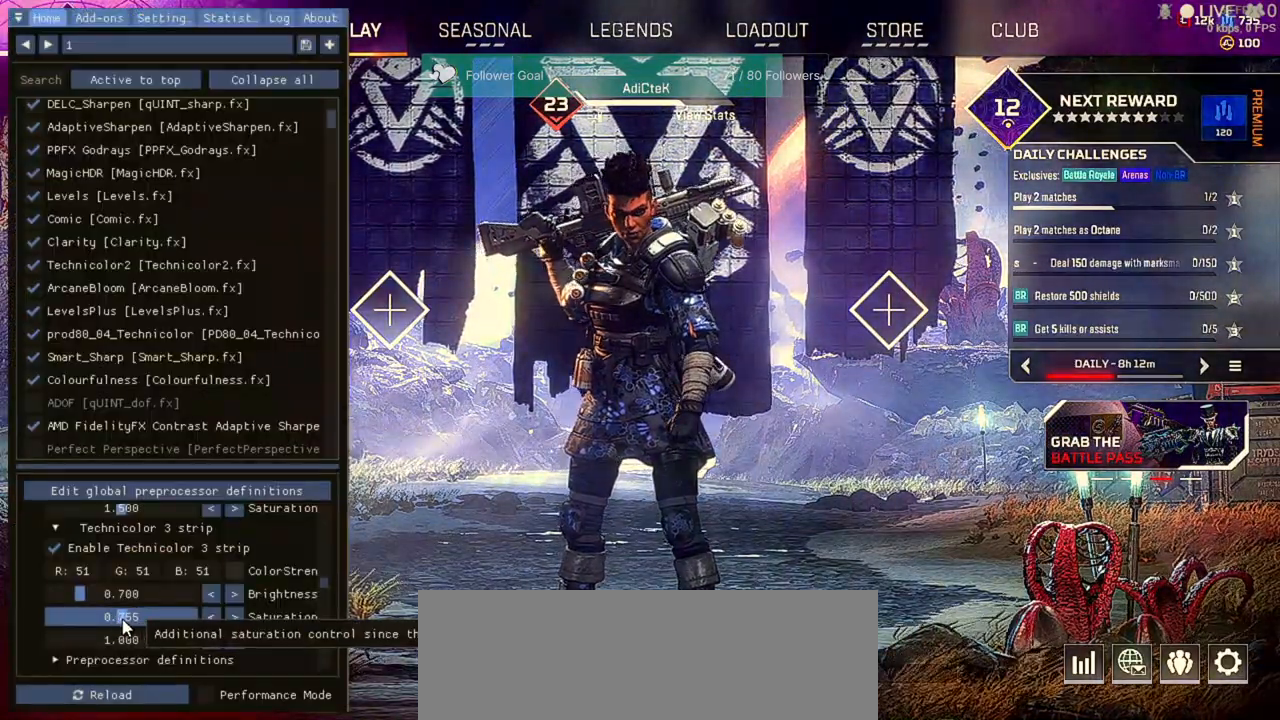
{"keys": ["alt"], "mouse": [], "events": [[100, "mouse_left", "up"]]}
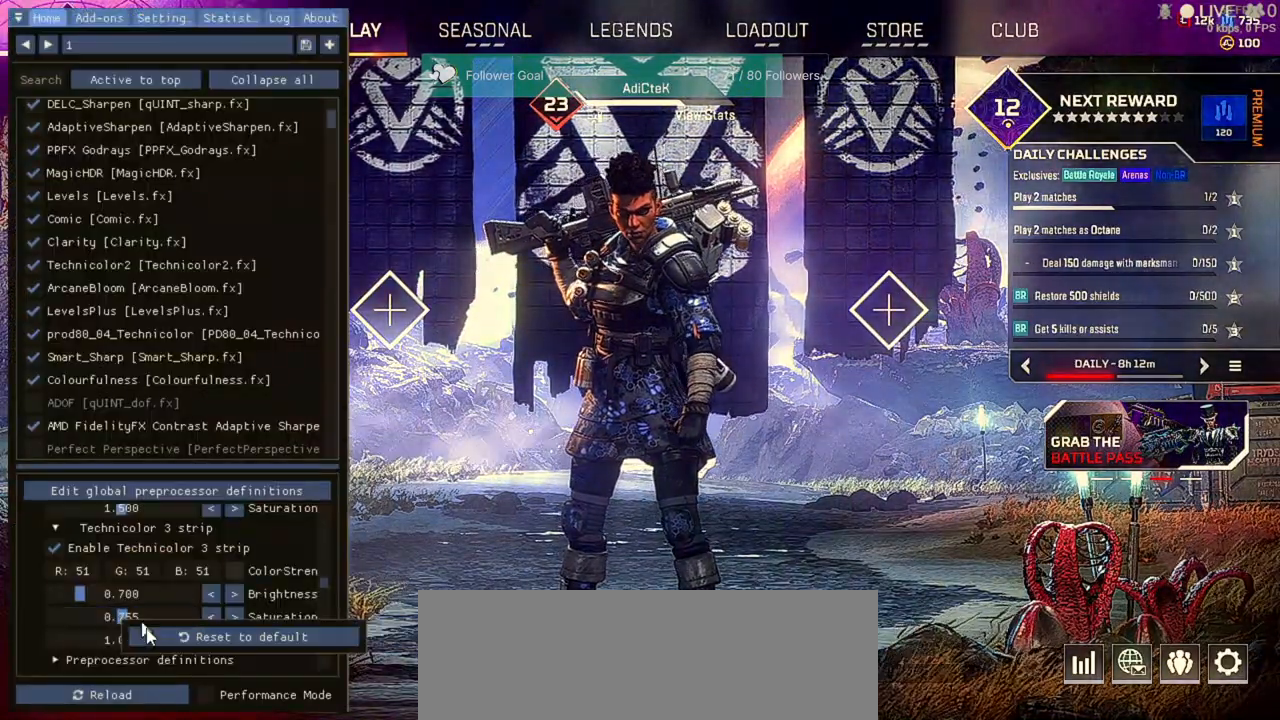
{"keys": ["alt"], "mouse": [], "events": [[300, "mouse_left", "down"], [400, "mouse_left", "up"]]}
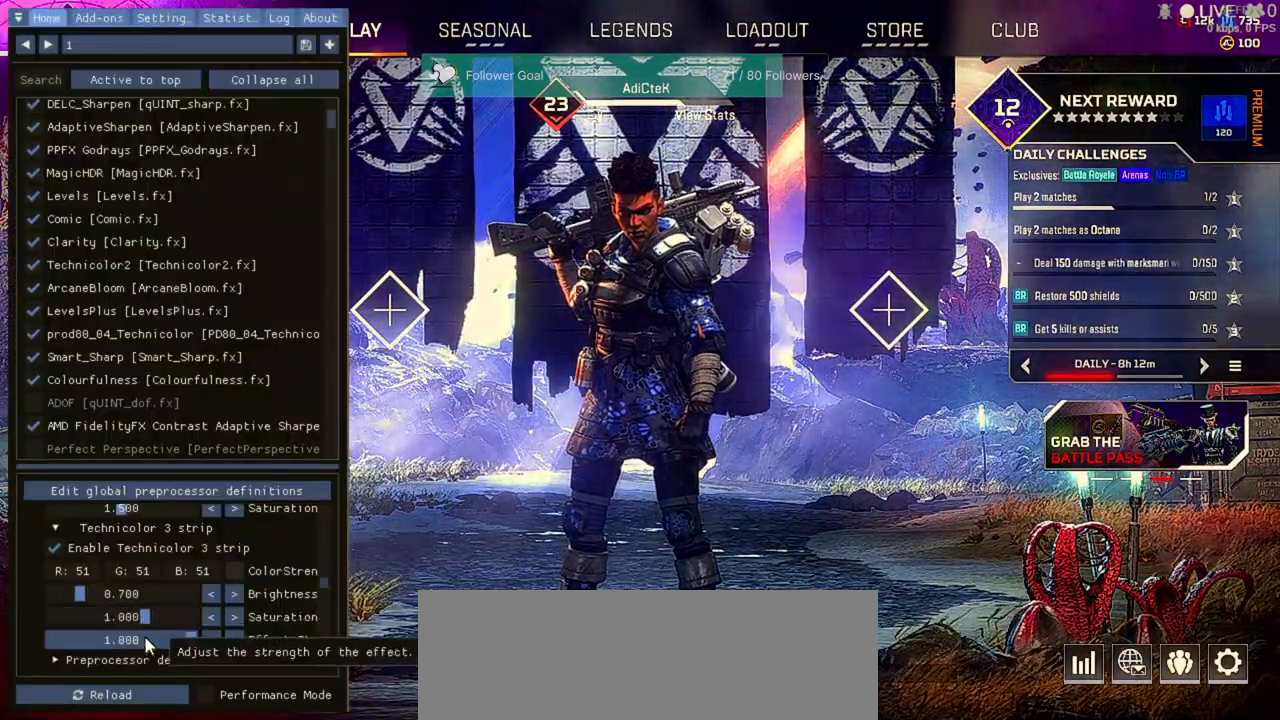
{"keys": ["alt"], "mouse": [], "events": []}